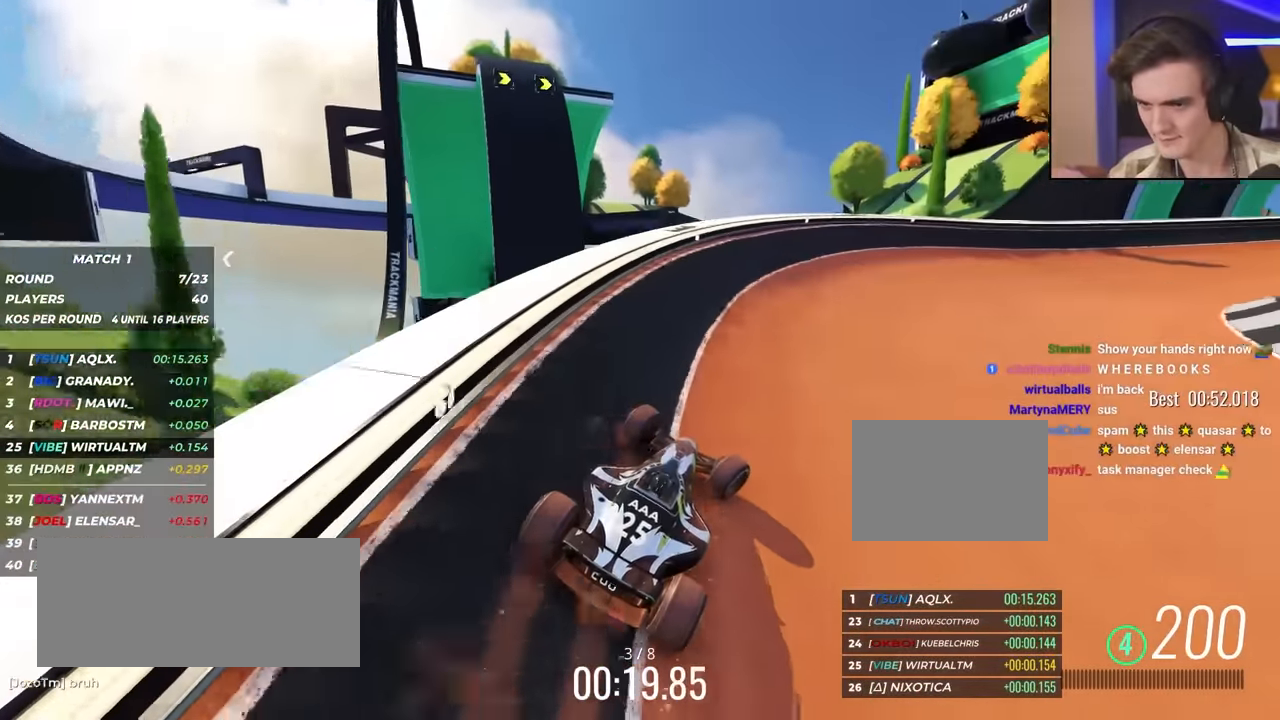
Gameplay with keyboard; each line is a JSON object with the keys held at the frame after it. "events" lists presses ("down") and releases ("up") of "brake", "down", "left", "right" and "up" between this image and that frame as [ms after this image, input, new state], when the widget could be followed in between. No other keys are recorded. Mouse input is not recorded. Key names are as the overlay labels them; some are game actions (e.g. jump) rather than physical keys.
{"keys": ["up"], "events": [[17, "right", "up"], [200, "right", "down"], [483, "right", "up"]]}
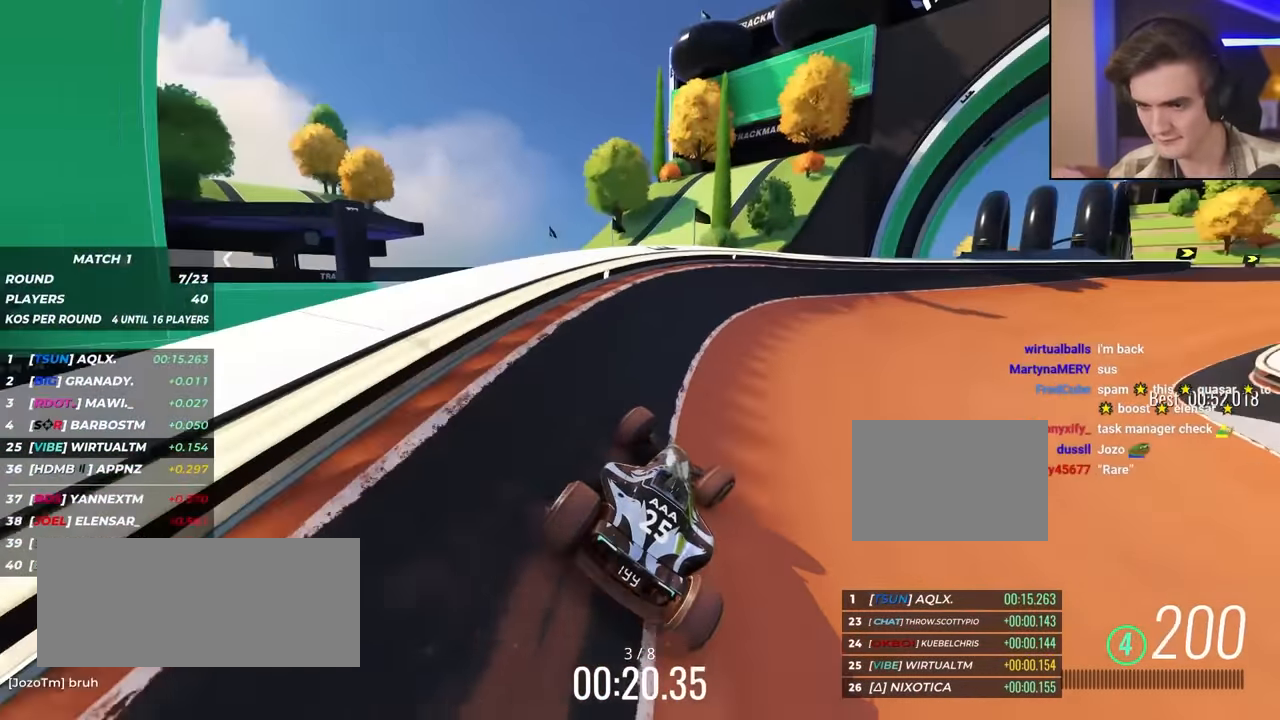
{"keys": ["up"], "events": [[33, "right", "down"], [450, "right", "up"]]}
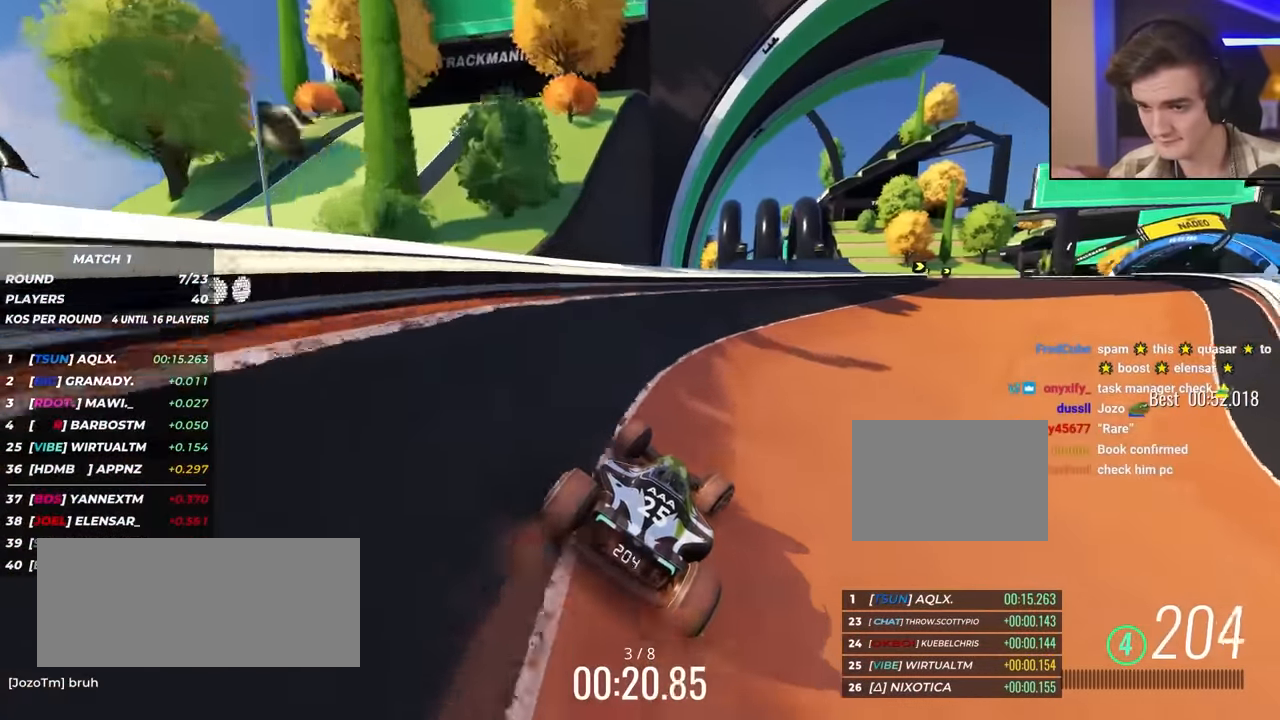
{"keys": ["up"], "events": [[50, "right", "down"], [183, "right", "up"], [283, "right", "down"], [467, "right", "up"]]}
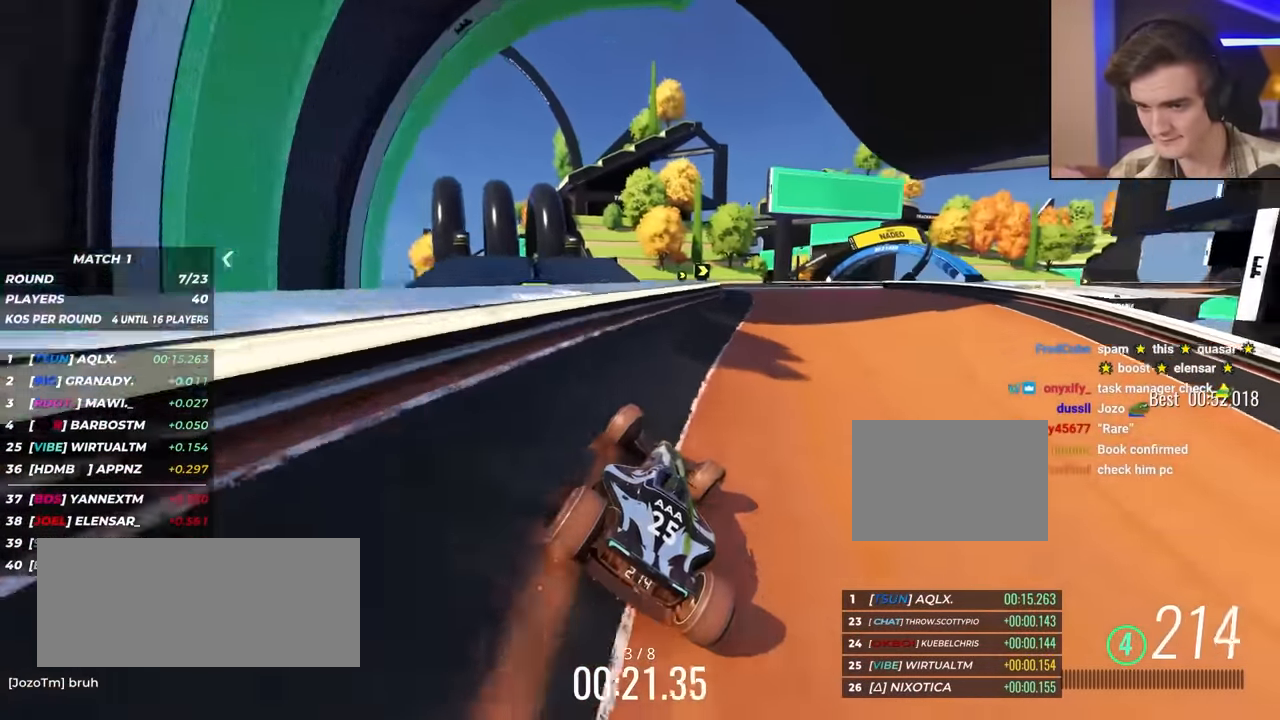
{"keys": ["up"], "events": [[67, "right", "down"], [167, "right", "up"], [250, "right", "down"], [433, "right", "up"]]}
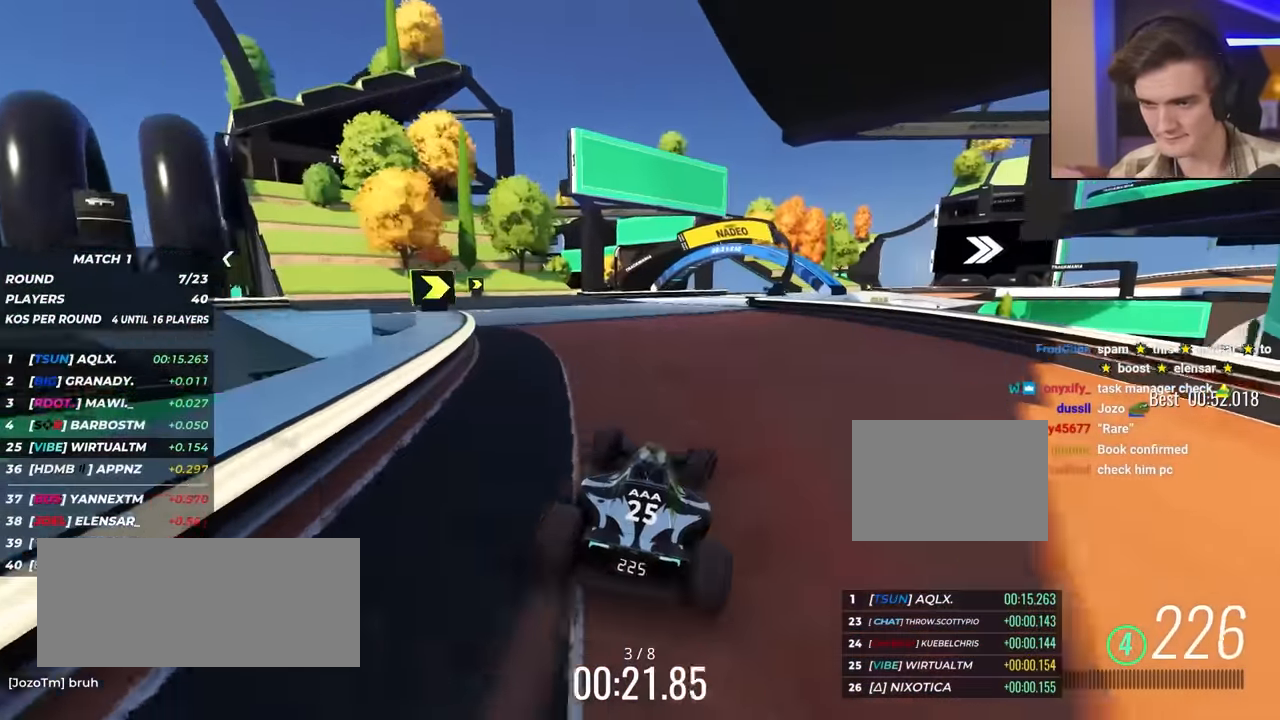
{"keys": ["up"], "events": [[267, "right", "down"], [450, "right", "up"]]}
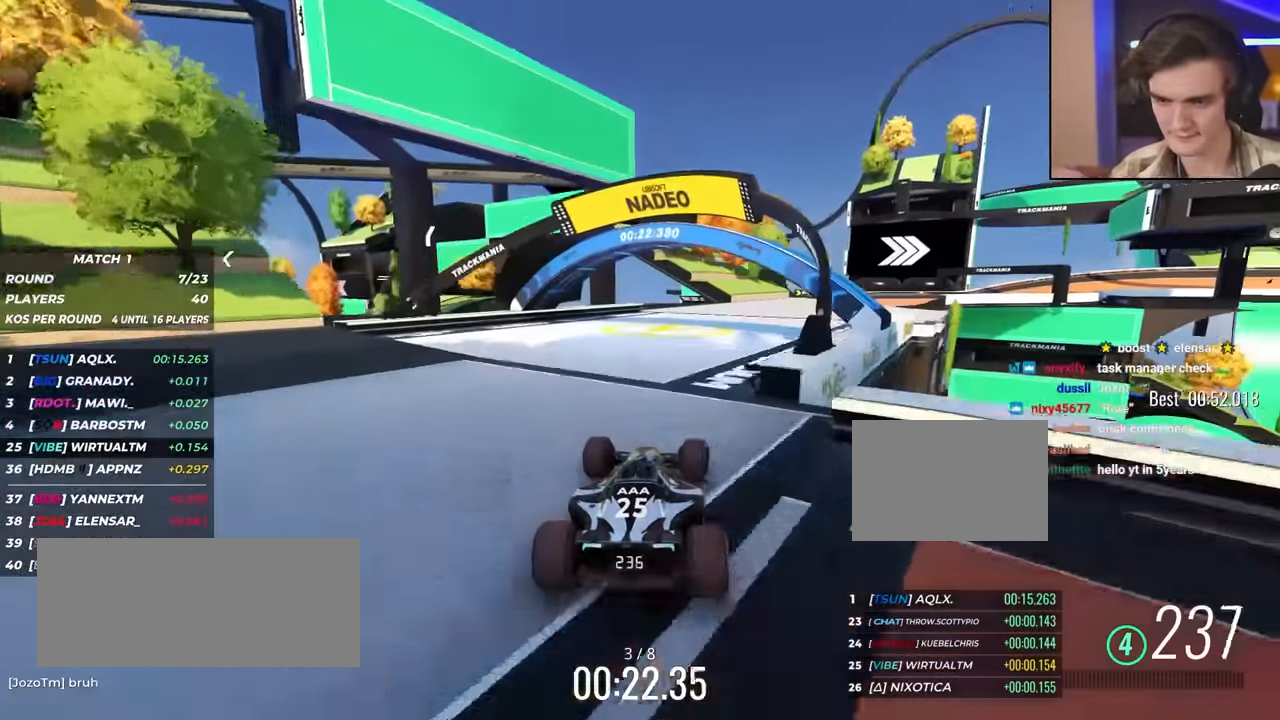
{"keys": ["up"], "events": [[67, "right", "down"], [300, "right", "up"], [383, "right", "down"], [483, "right", "up"]]}
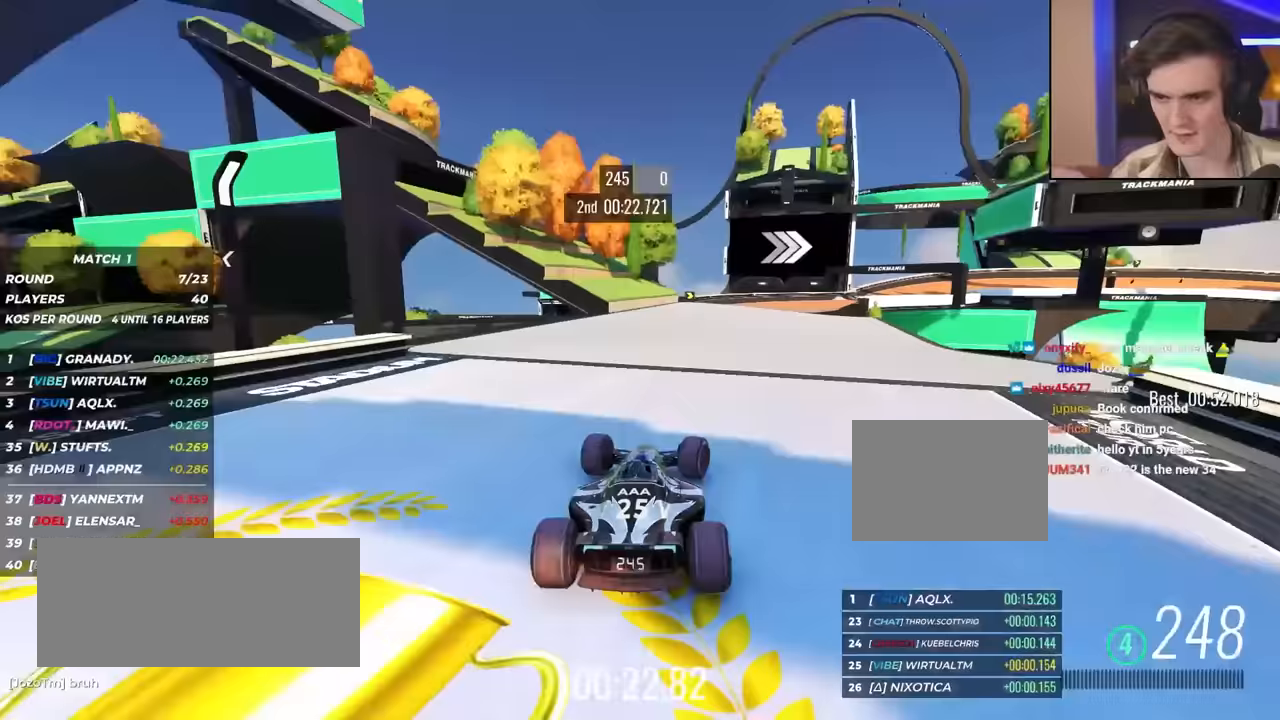
{"keys": ["right", "up"], "events": [[167, "right", "down"], [317, "right", "up"], [400, "right", "down"]]}
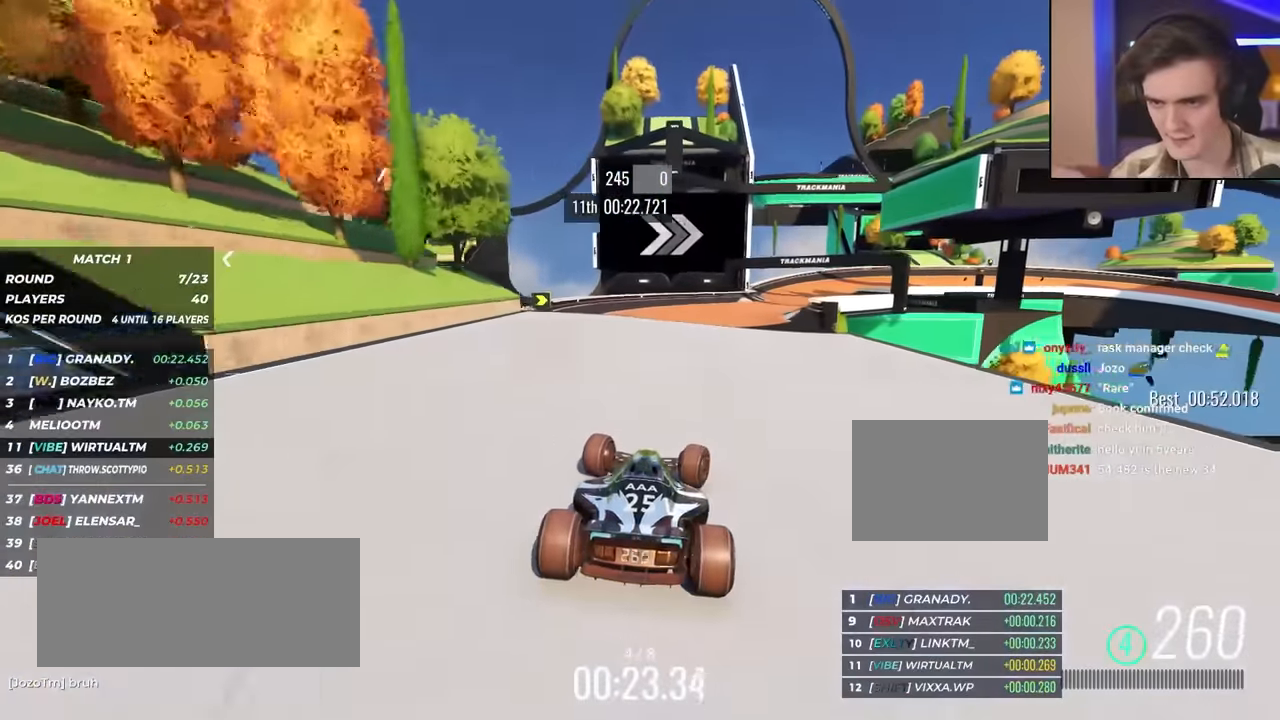
{"keys": ["up"], "events": [[100, "right", "up"], [283, "right", "down"], [417, "right", "up"]]}
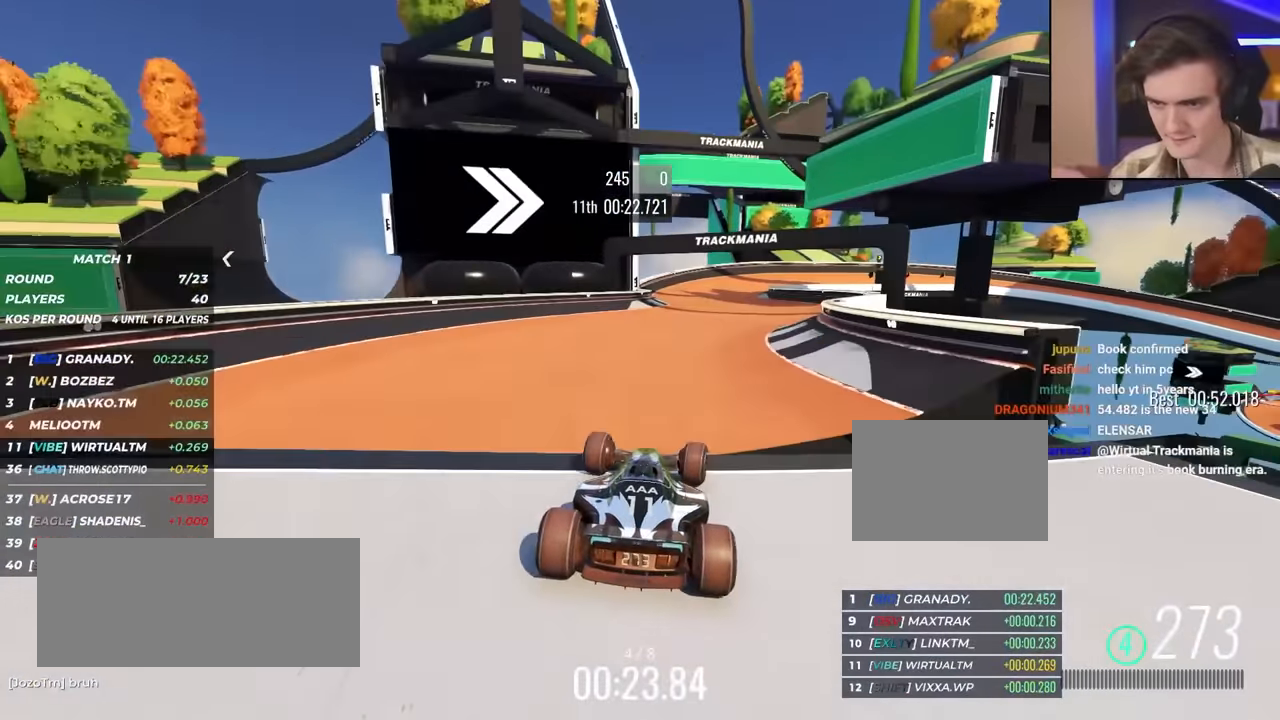
{"keys": ["right", "up"], "events": [[383, "right", "down"]]}
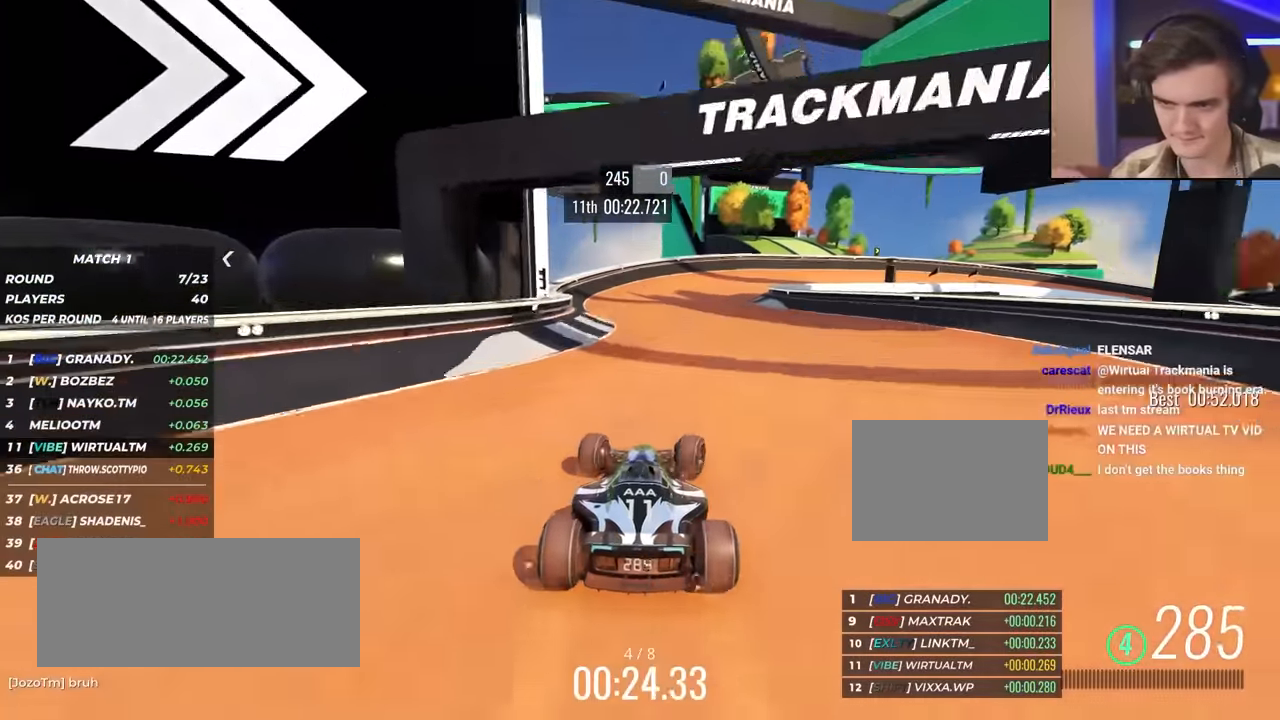
{"keys": ["right", "up"], "events": []}
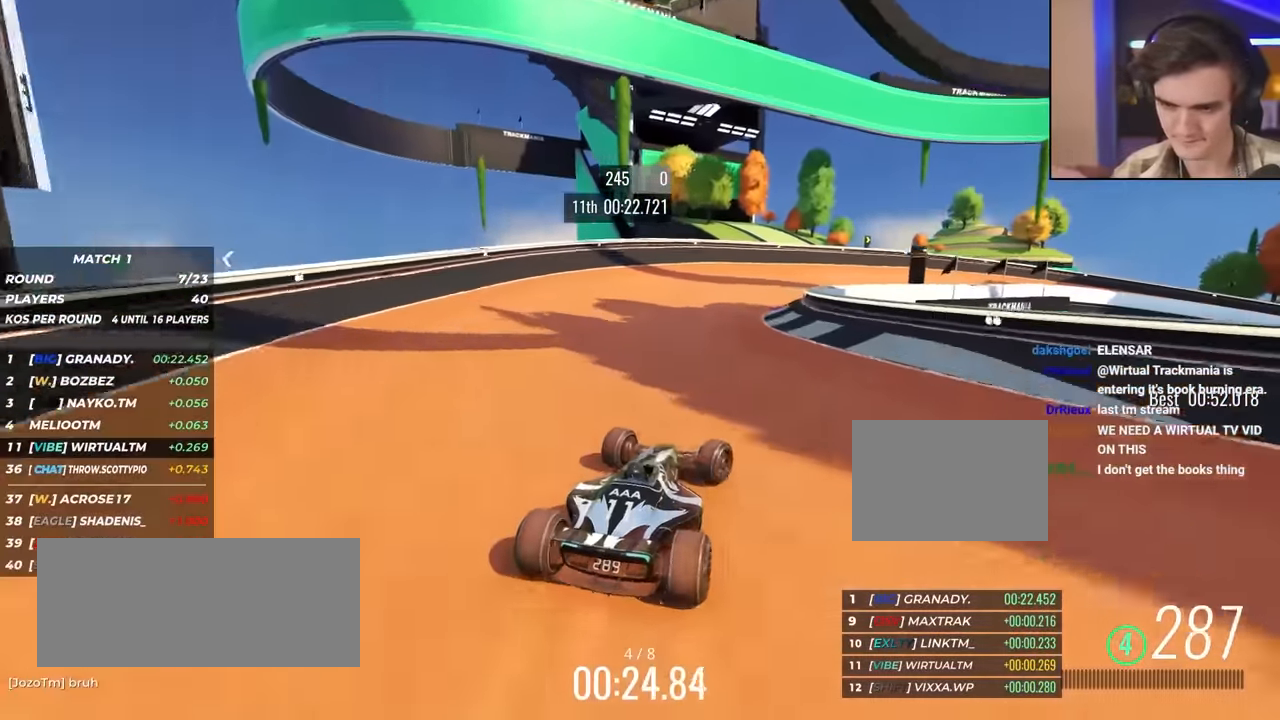
{"keys": ["right"], "events": [[433, "up", "up"]]}
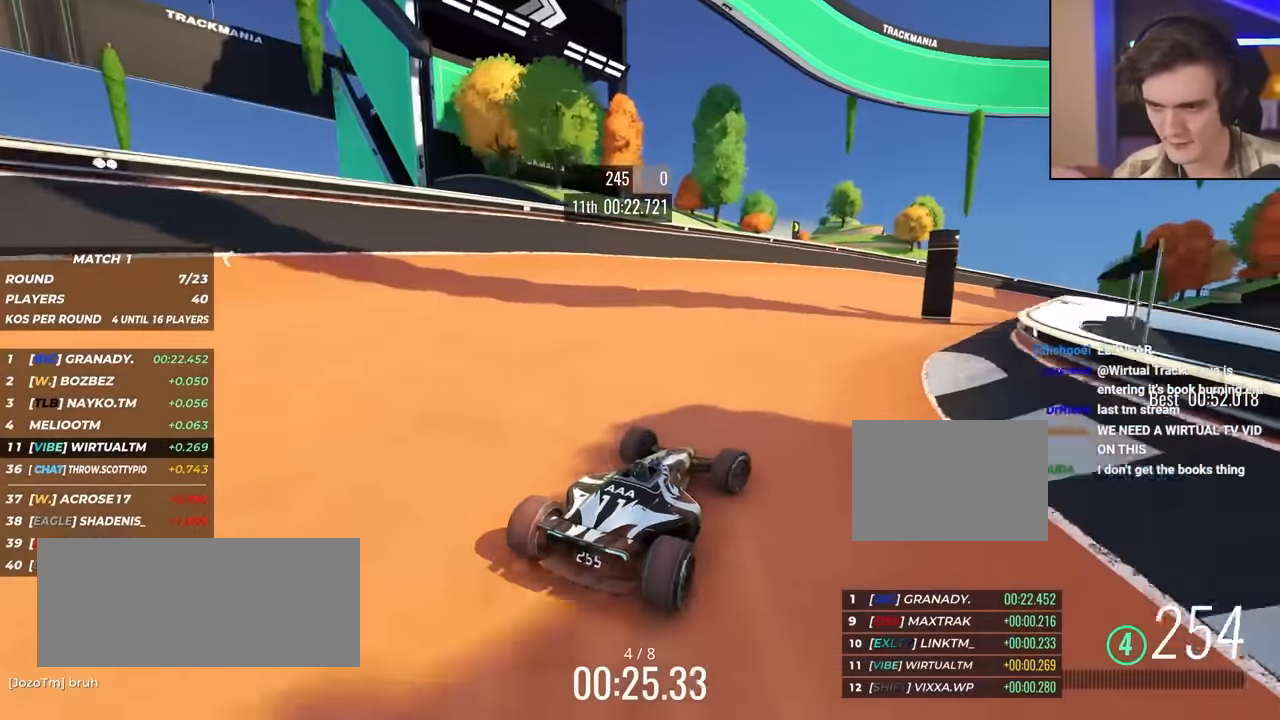
{"keys": ["right", "up"], "events": [[67, "up", "down"]]}
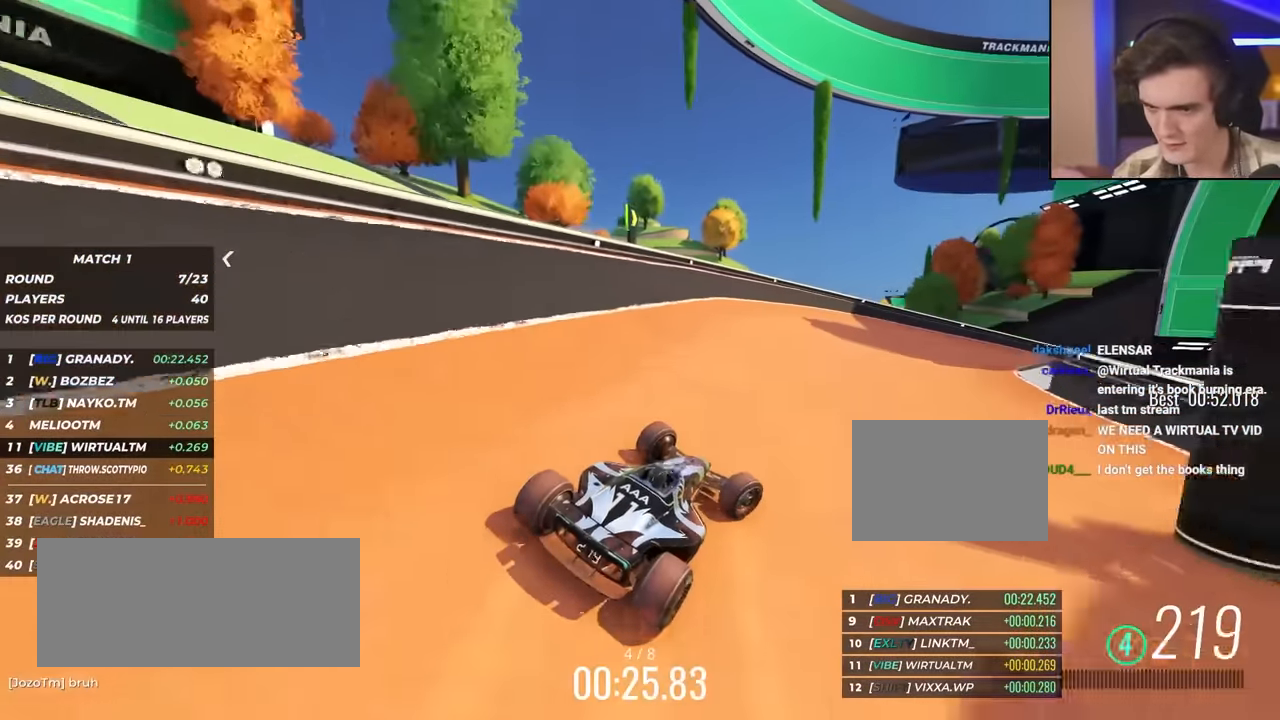
{"keys": ["right", "up"], "events": [[267, "right", "up"], [317, "right", "down"]]}
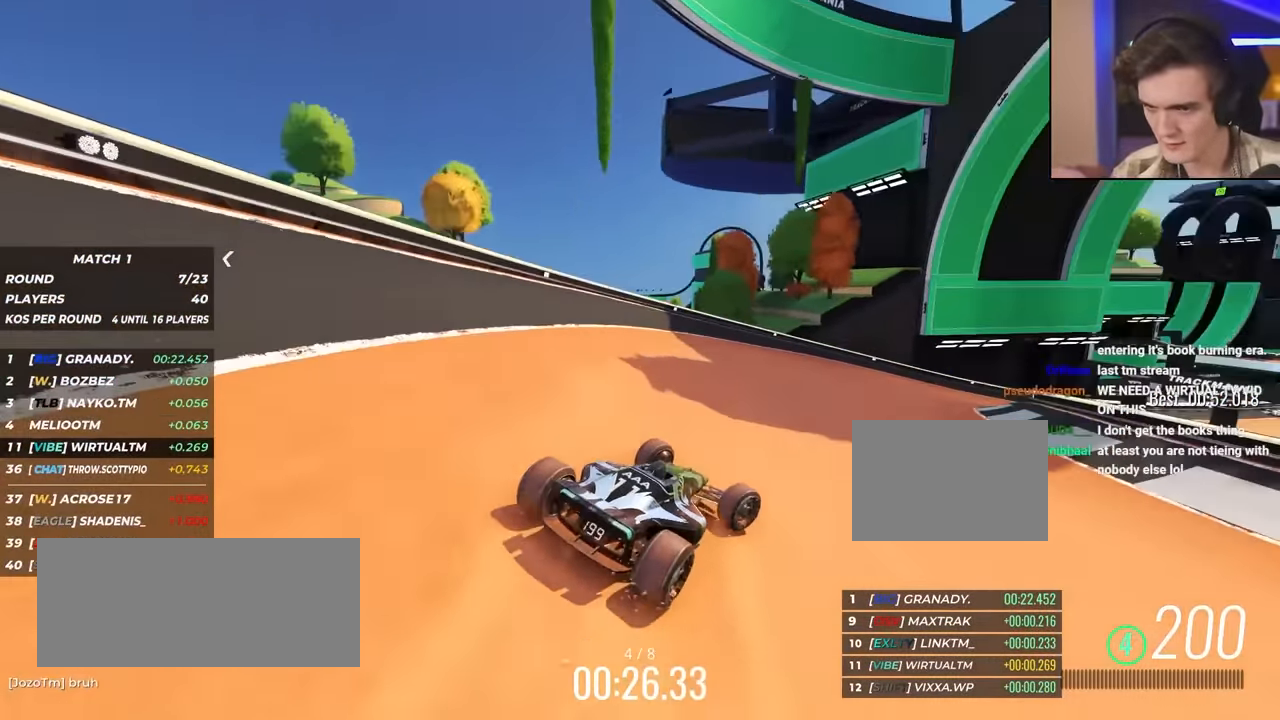
{"keys": ["right", "up"], "events": [[317, "right", "up"], [500, "right", "down"]]}
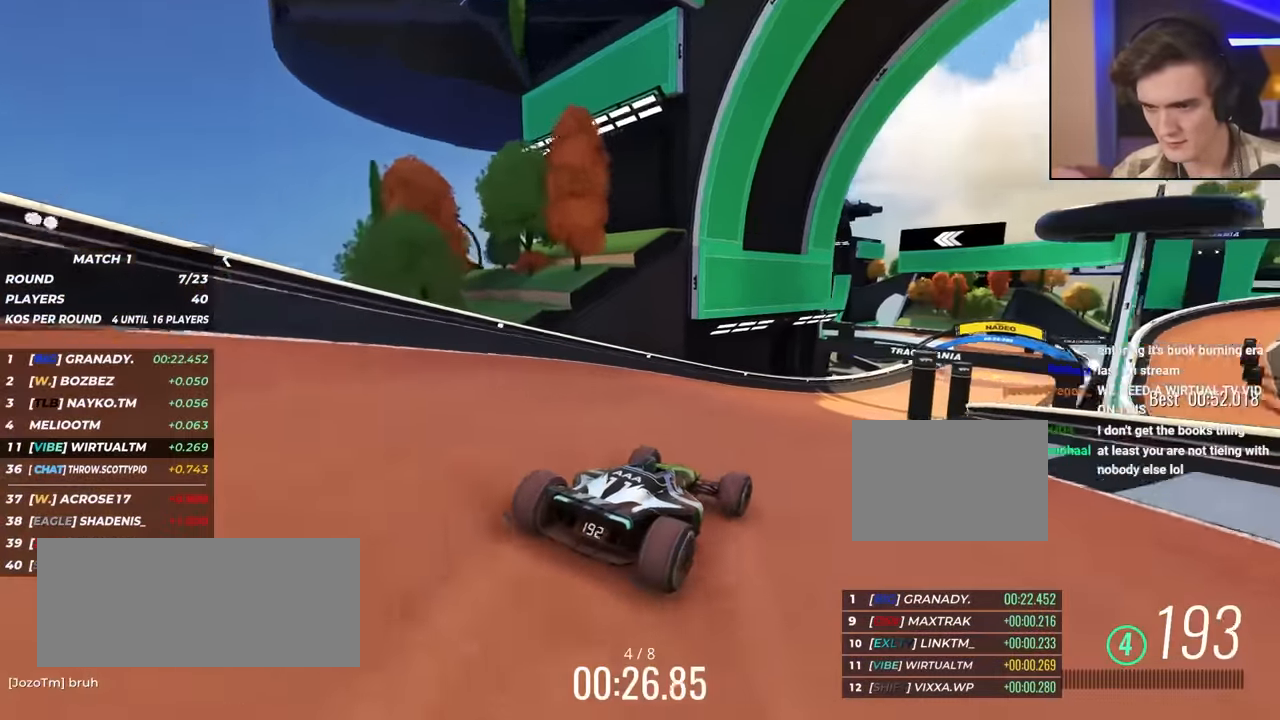
{"keys": ["right", "up"], "events": [[50, "right", "up"], [183, "right", "down"], [283, "right", "up"], [467, "right", "down"]]}
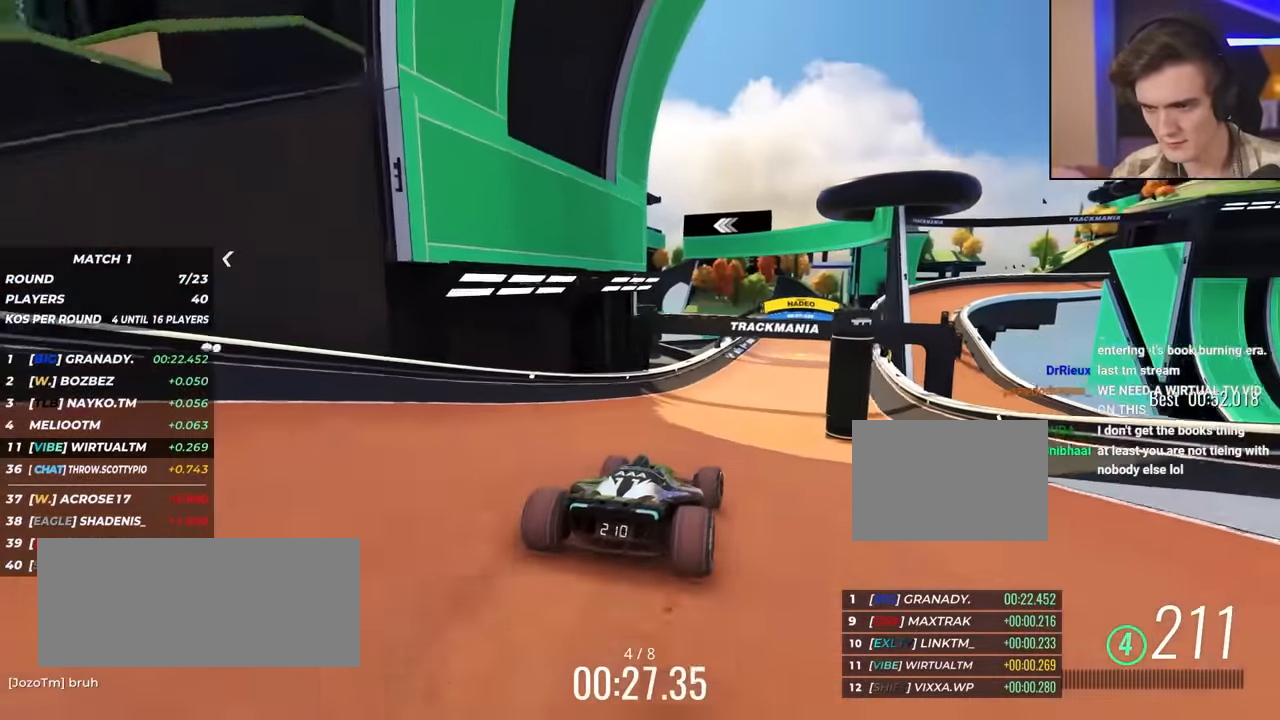
{"keys": ["up"], "events": [[67, "right", "up"], [200, "right", "down"], [483, "right", "up"]]}
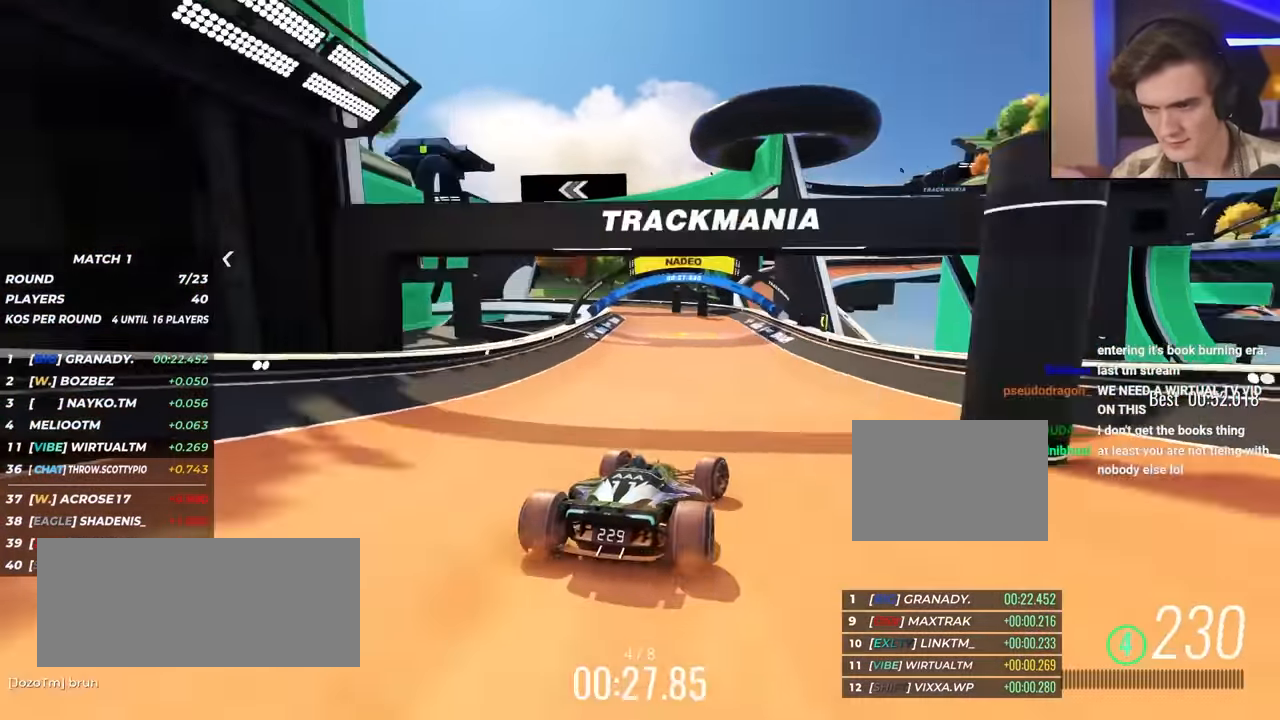
{"keys": ["left", "up"], "events": [[133, "left", "down"], [316, "left", "up"], [366, "left", "down"]]}
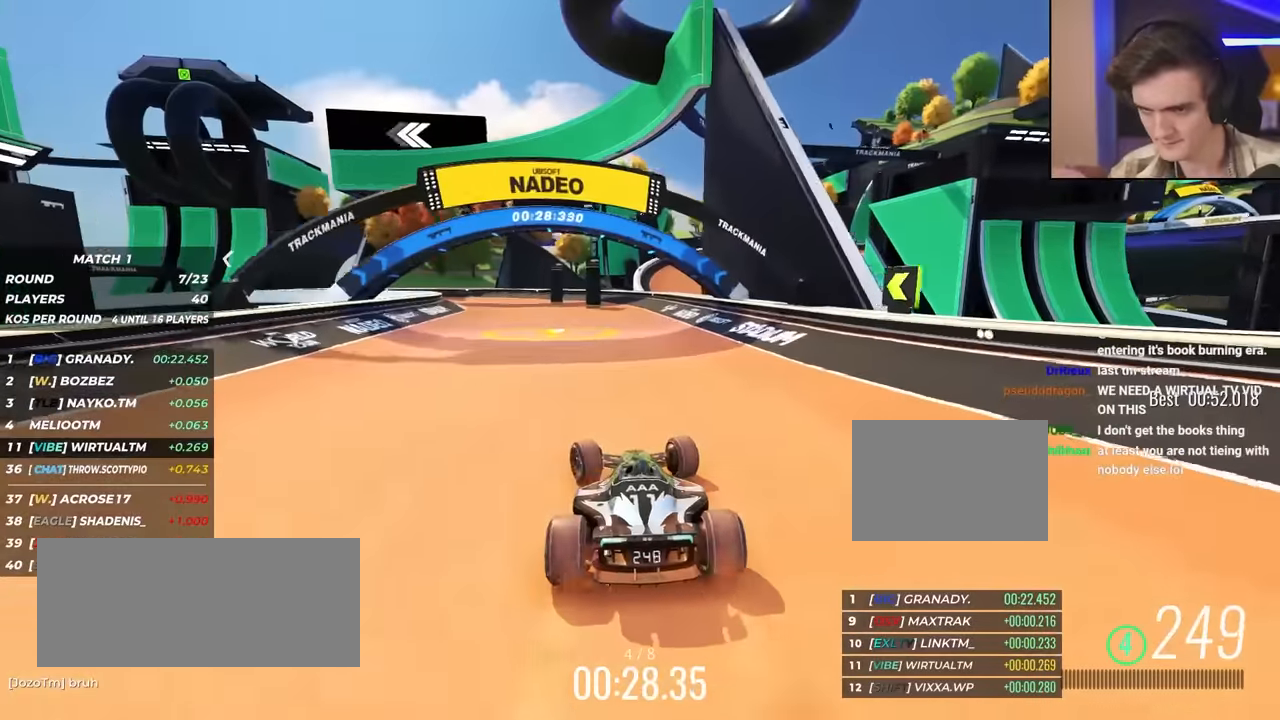
{"keys": ["left", "up"], "events": [[233, "up", "up"], [283, "up", "down"]]}
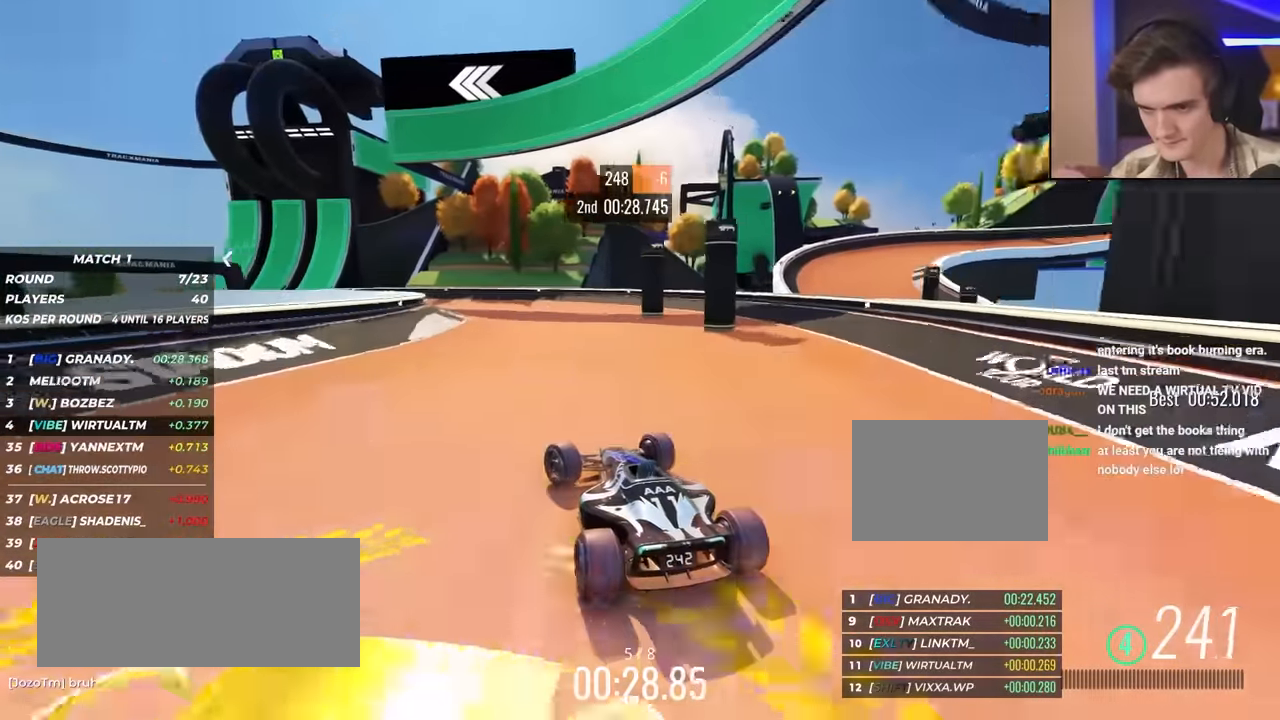
{"keys": ["left", "up"], "events": []}
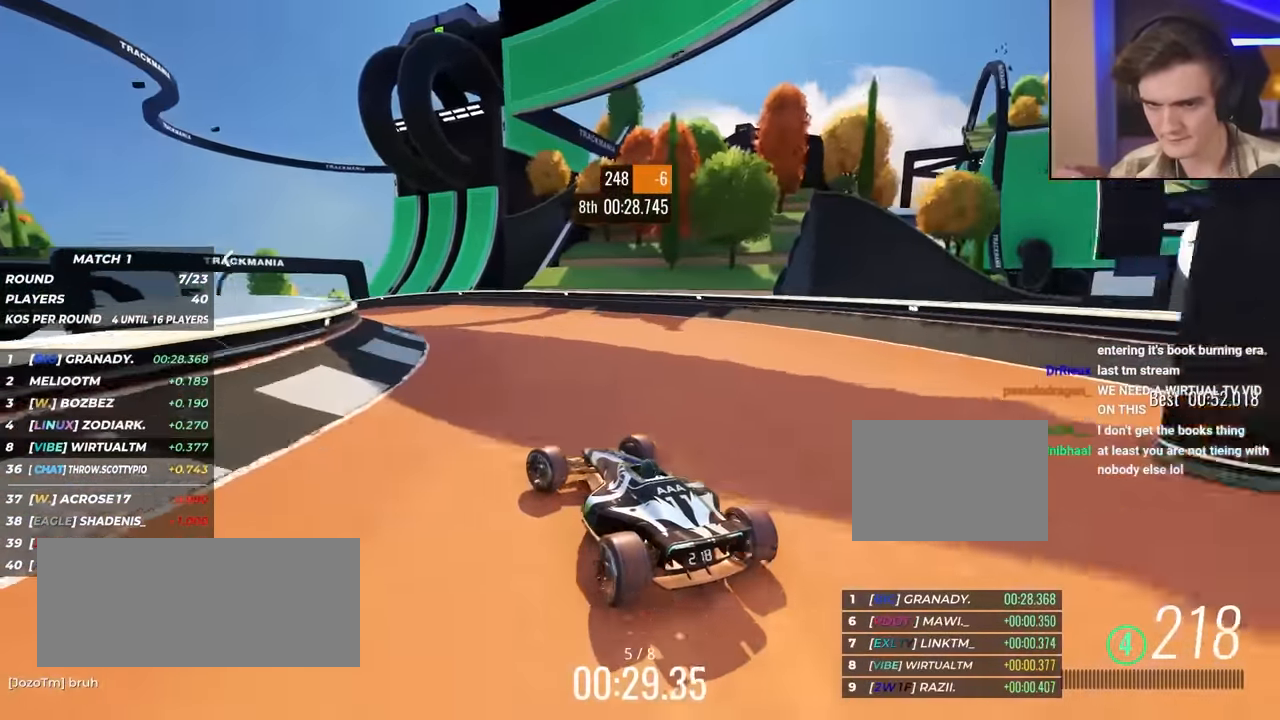
{"keys": ["left", "up"], "events": [[133, "left", "up"], [216, "left", "down"], [366, "left", "up"], [500, "left", "down"]]}
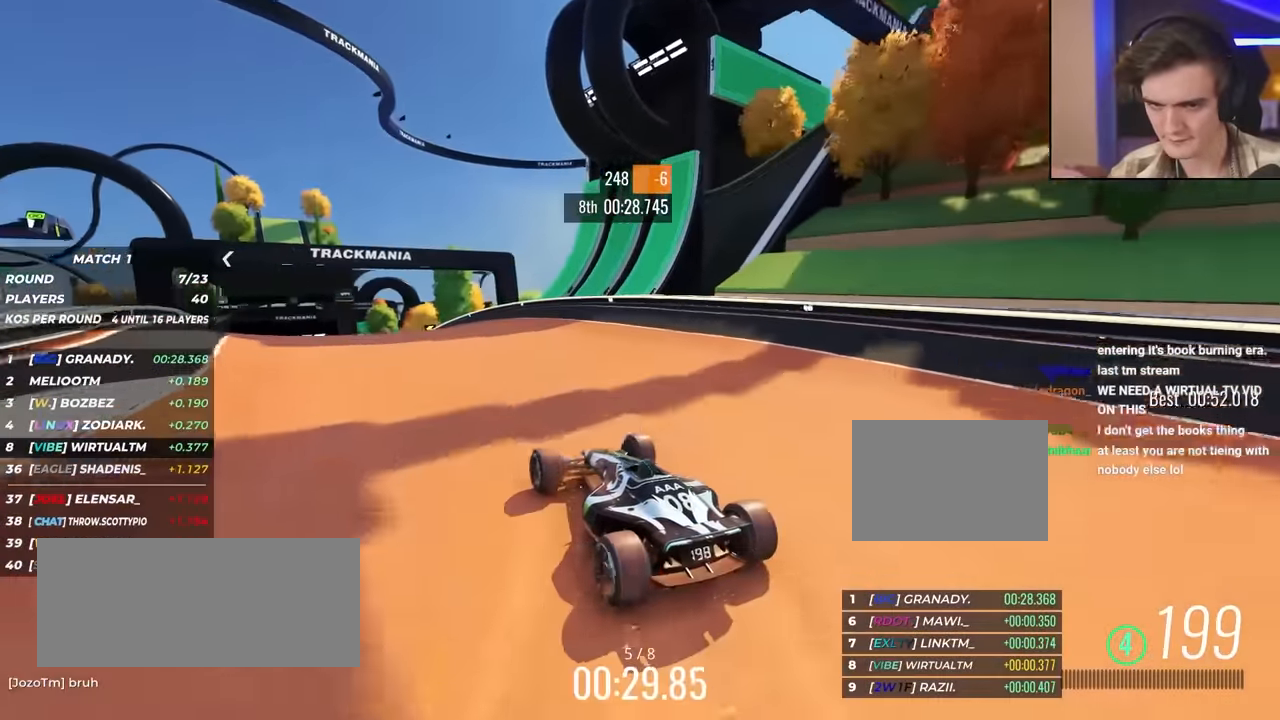
{"keys": ["up"], "events": [[100, "left", "up"], [300, "left", "down"], [450, "left", "up"]]}
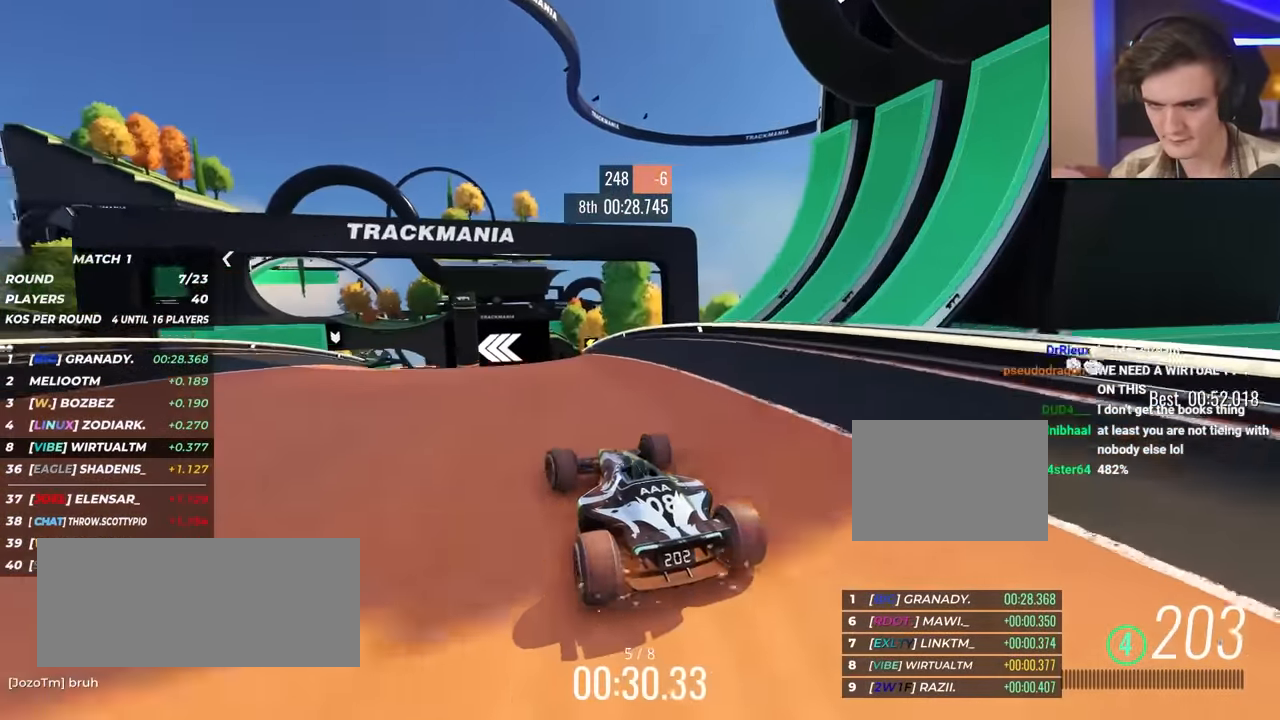
{"keys": ["up"], "events": [[266, "left", "down"], [500, "left", "up"]]}
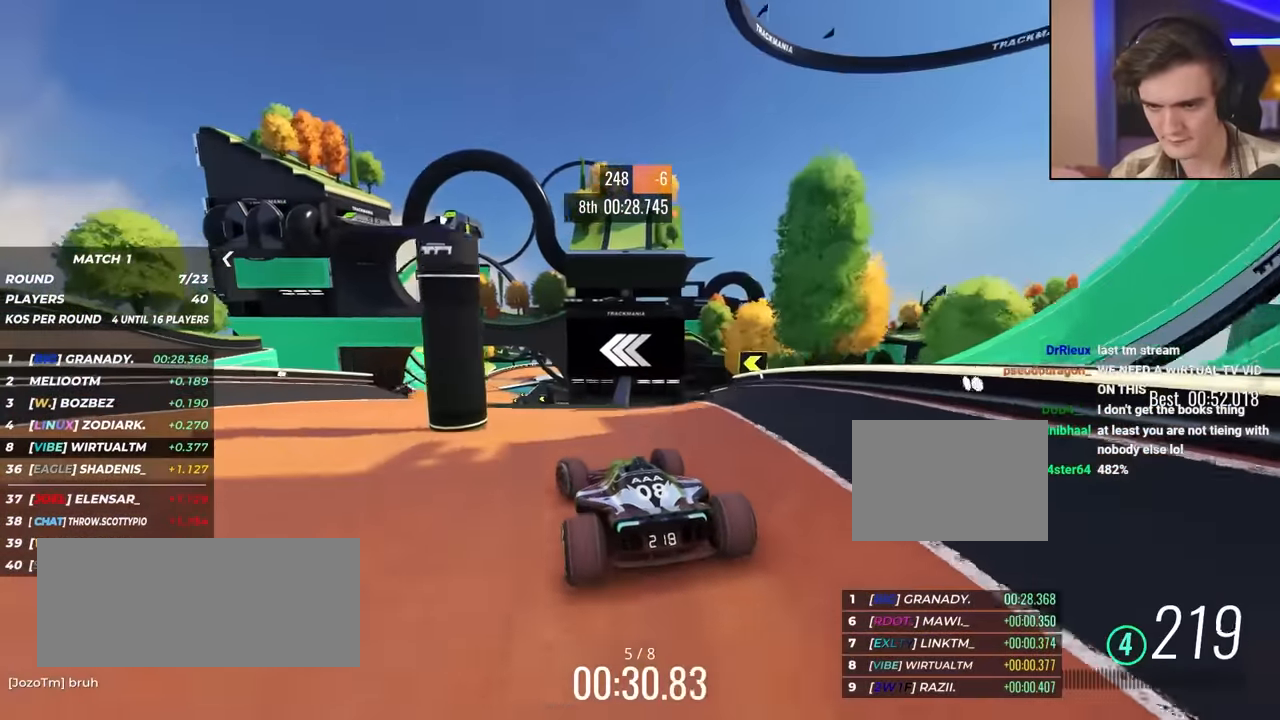
{"keys": ["left", "up"], "events": [[100, "left", "down"], [200, "left", "up"], [233, "right", "down"], [283, "right", "up"], [500, "left", "down"]]}
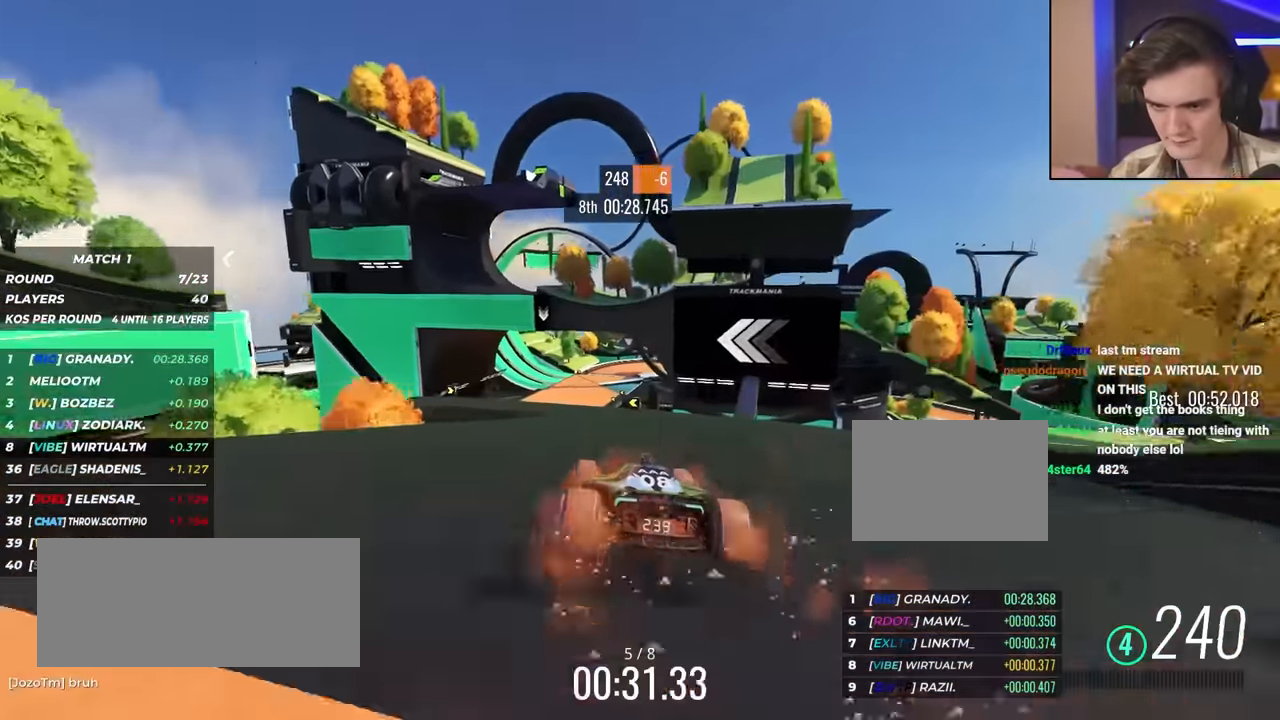
{"keys": ["up"], "events": [[250, "left", "up"], [300, "left", "down"], [450, "left", "up"]]}
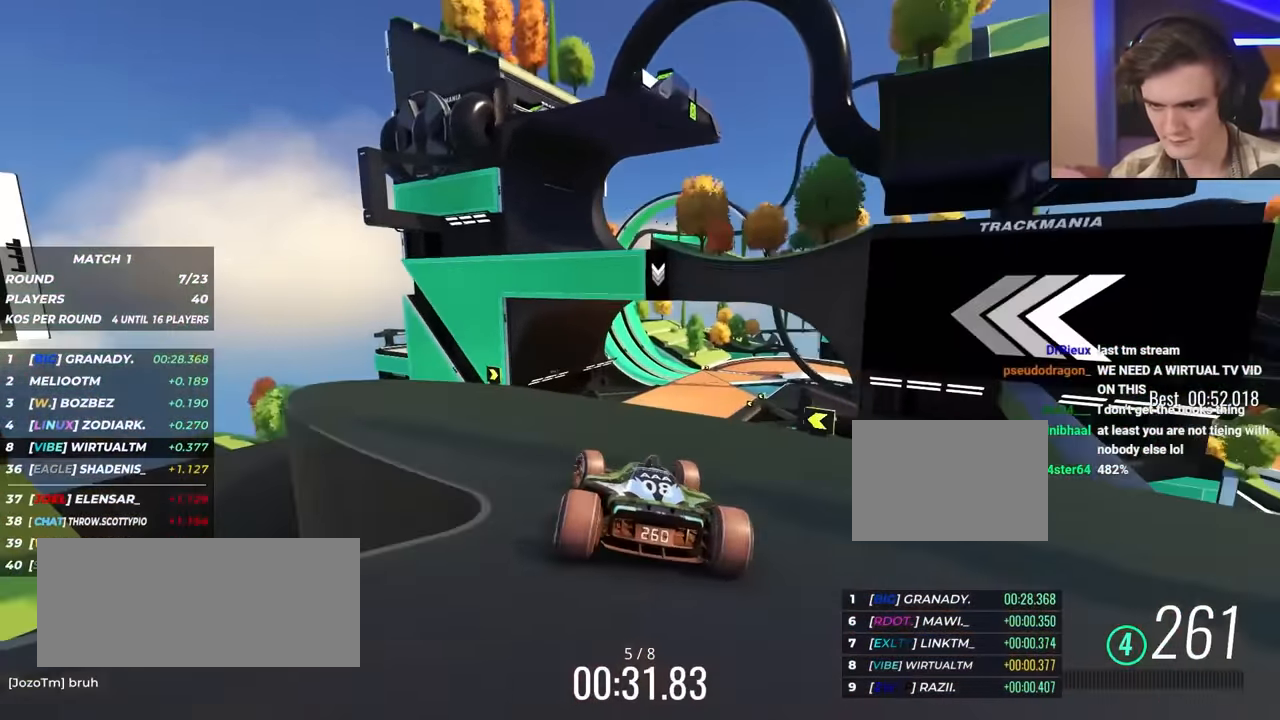
{"keys": ["up"], "events": [[33, "right", "down"], [183, "right", "up"], [233, "right", "down"], [416, "right", "up"]]}
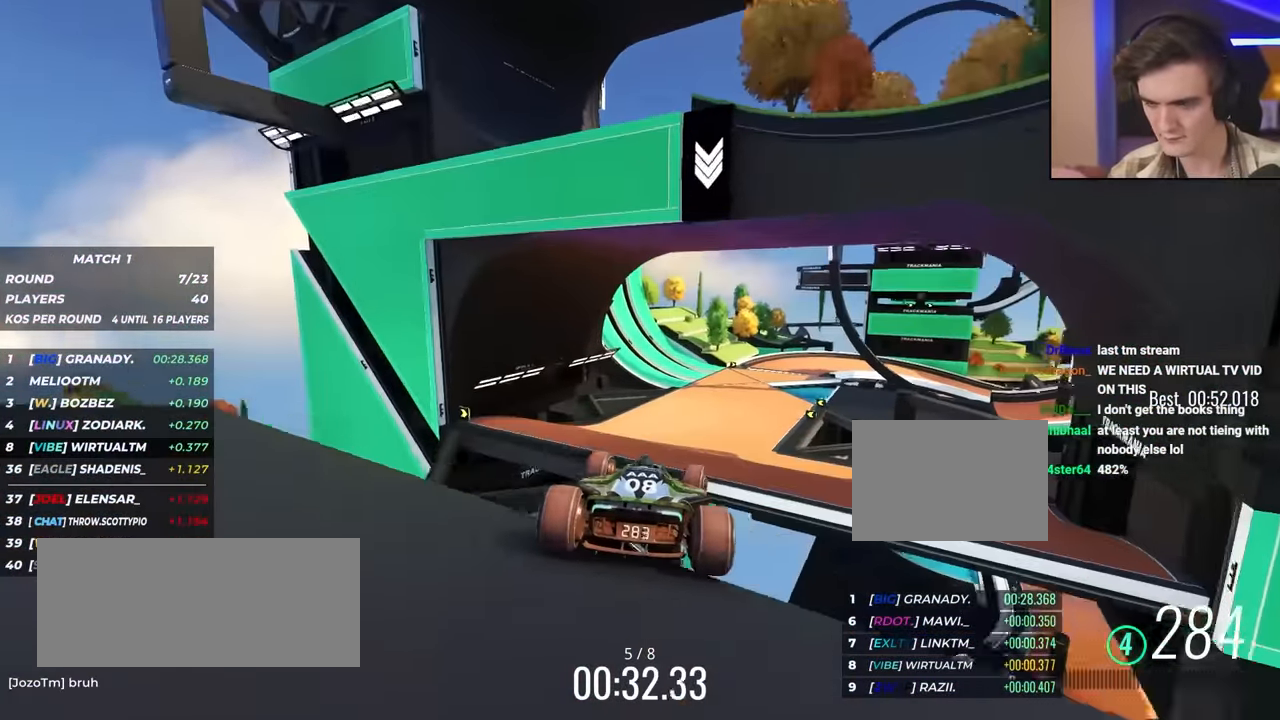
{"keys": ["brake", "right", "up"], "events": [[233, "right", "down"], [483, "brake", "down"]]}
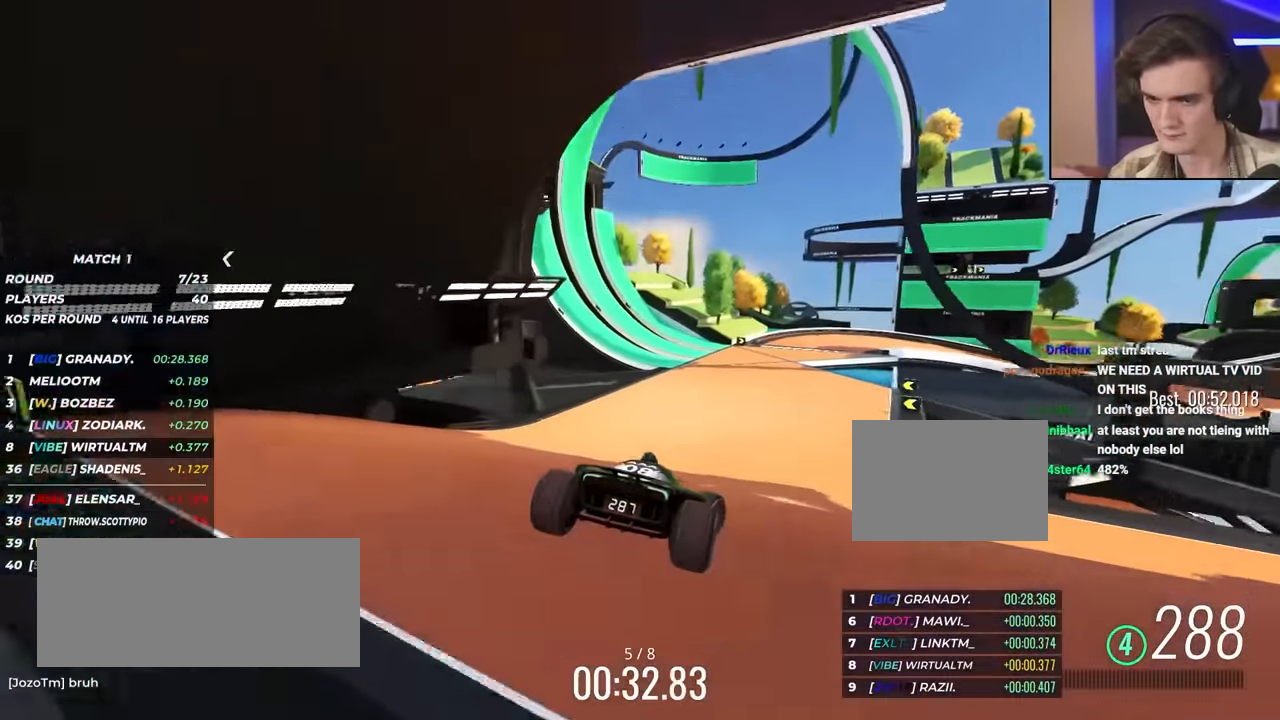
{"keys": ["right", "up"], "events": [[16, "brake", "up"]]}
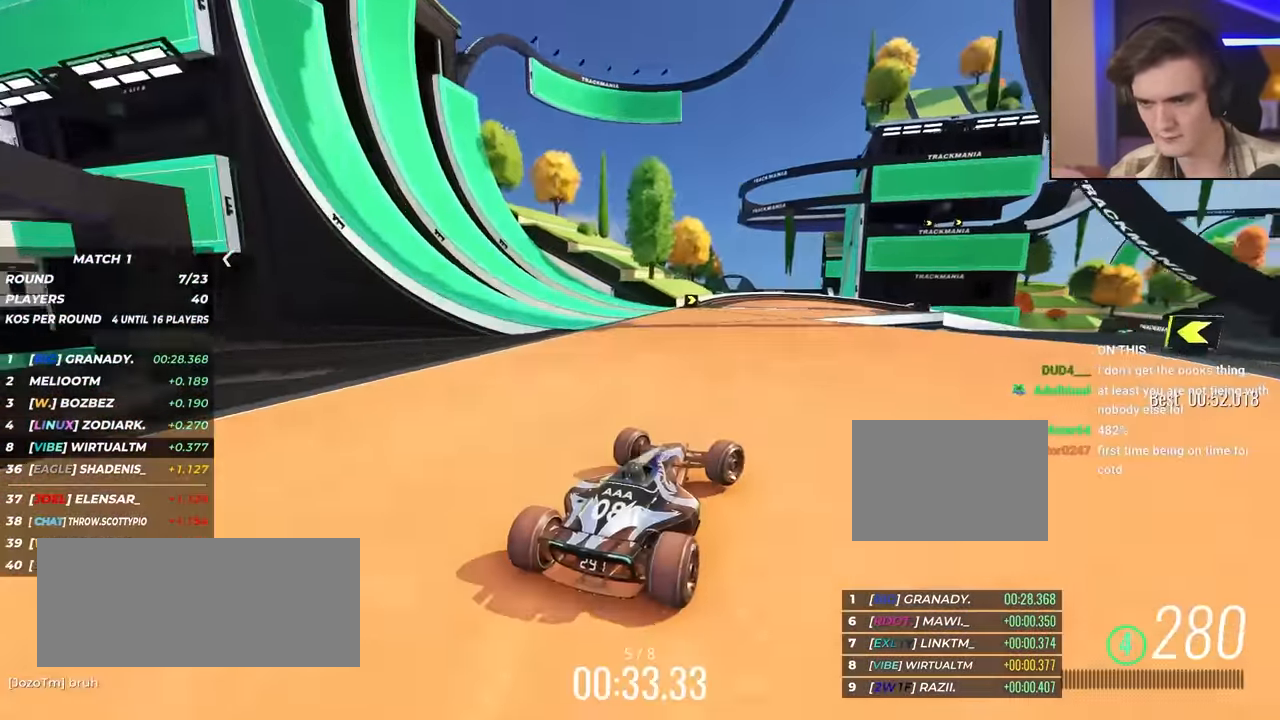
{"keys": ["right", "up"], "events": []}
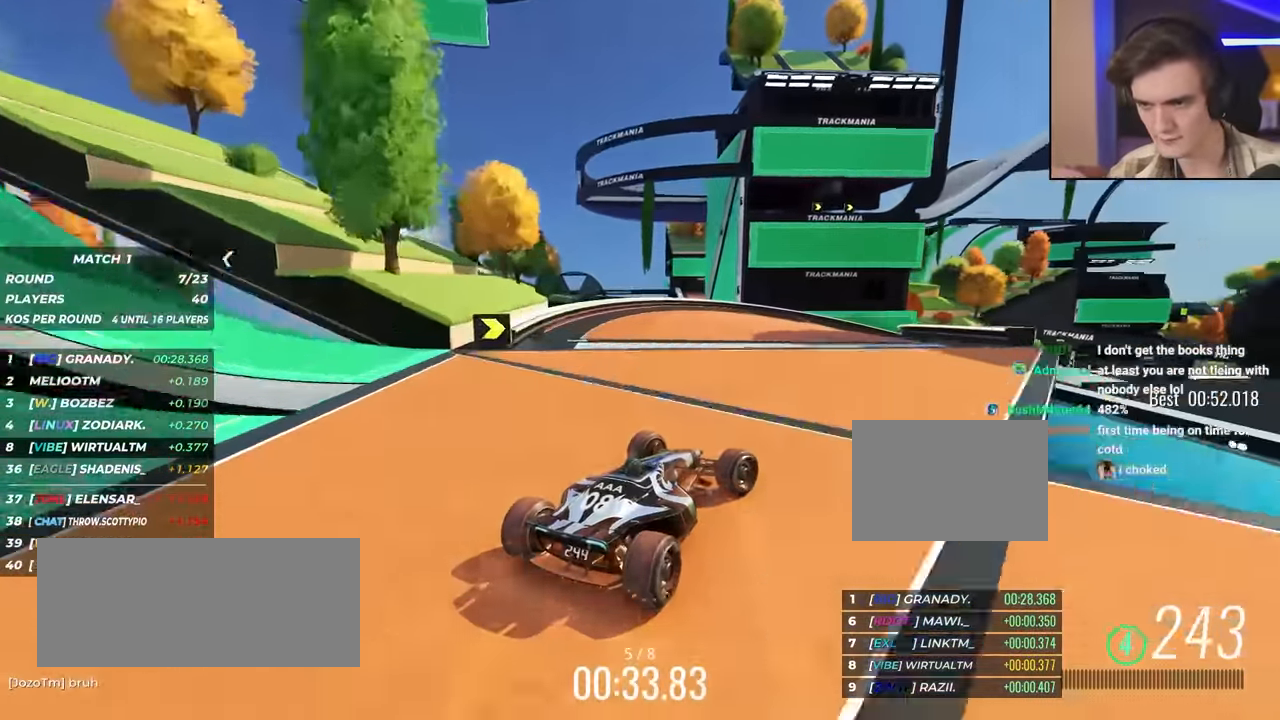
{"keys": ["right", "up"], "events": [[150, "right", "up"], [283, "right", "down"], [416, "right", "up"], [500, "right", "down"]]}
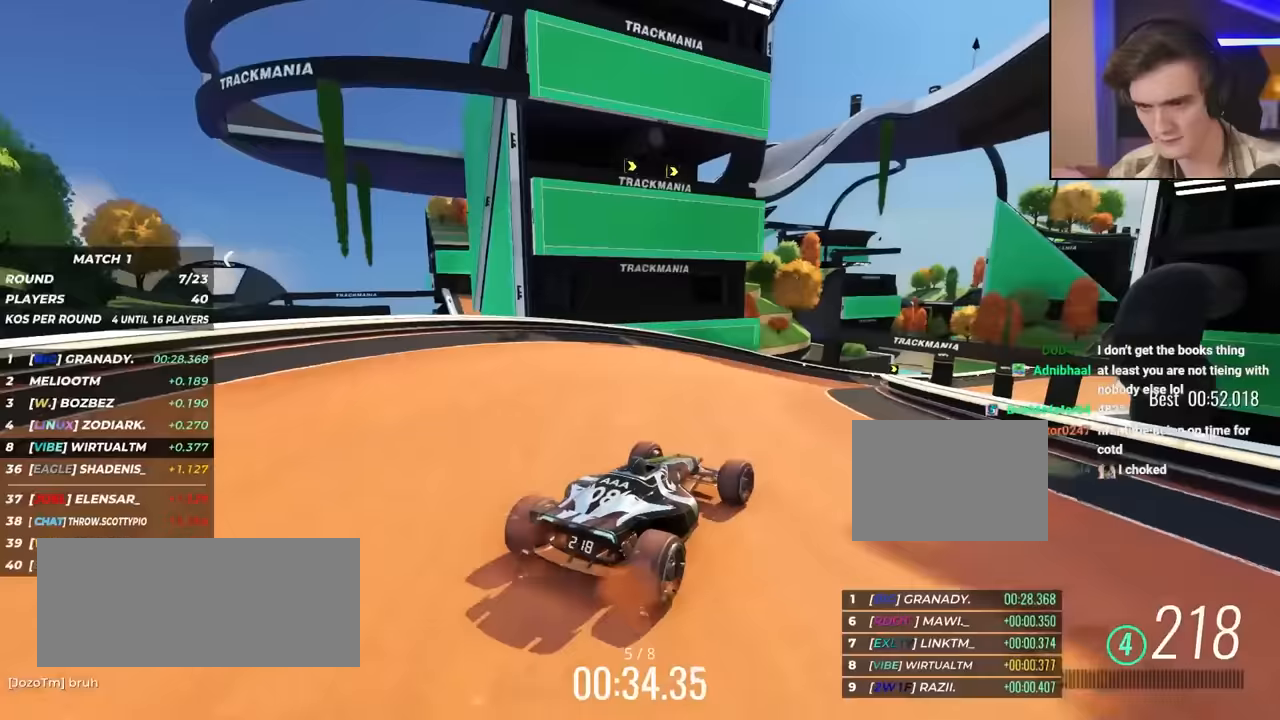
{"keys": ["up"], "events": [[233, "right", "up"], [383, "right", "down"], [467, "right", "up"]]}